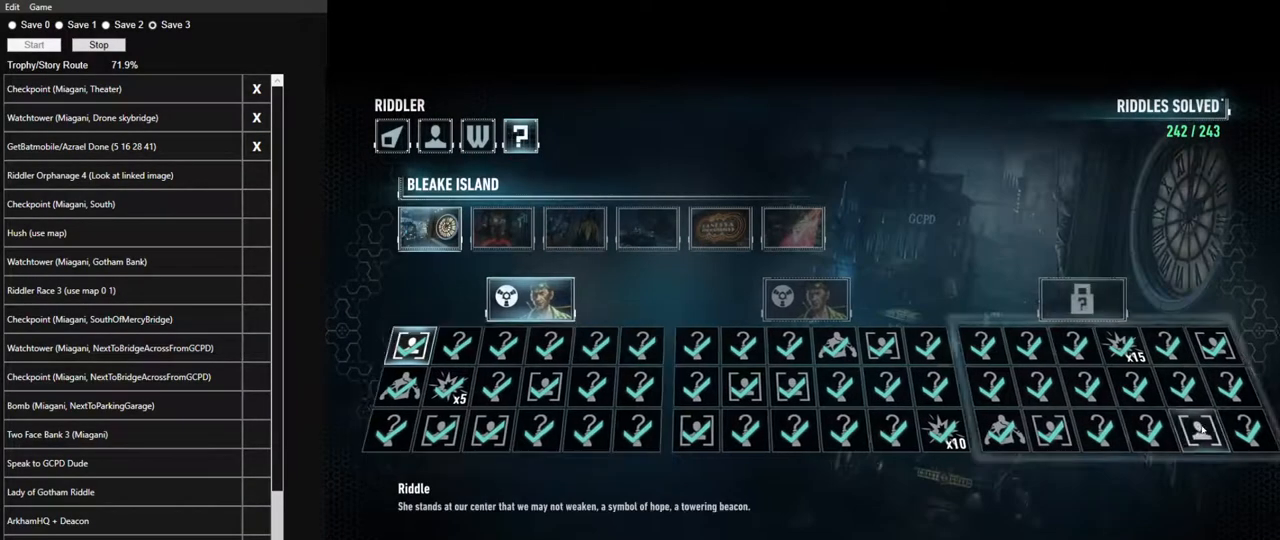
Gameplay with keyboard and mouse; each line is a JSON object with the keys and mouse buttons held at the frame after it. "events" lists presses ("down") and releases ("up") of "1", "2", "3", "4", "5", "a", "alt", "c", "caps_lock", "ctrl", "d", "e", "f", "g", "q", "r", "s", "shift", "space", "t", "tab", "v", "w", "x", "z", "mouse_left", "mouse_wheel" and "mouse_right" between this image and that frame as [ms after this image, input, new state], when the widget could be followed in between. "mouse_left", "mouse_wheel", "mouse_right" = the "left", "wheel", "right" buttons of the "mouse" list. No other keys are recorded. "wheel" means that the mouse wheel is clicked or scrolled. "mouse_move" is the direction in which the mouse moves at that frame (one of eight, or "still"), when it could be read.
{"keys": [], "mouse": [], "mouse_move": "left", "events": [[17, "mouse_left", "up"]]}
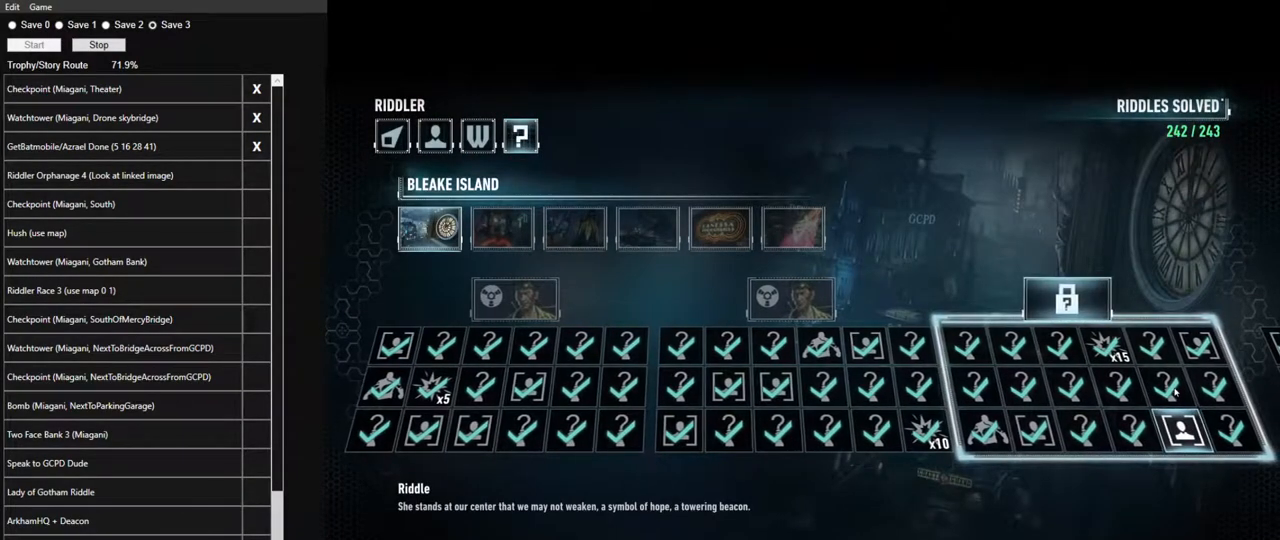
{"keys": [], "mouse": [], "mouse_move": "still", "events": [[217, "mouse_left", "down"], [317, "mouse_left", "up"], [400, "e", "down"], [500, "e", "up"]]}
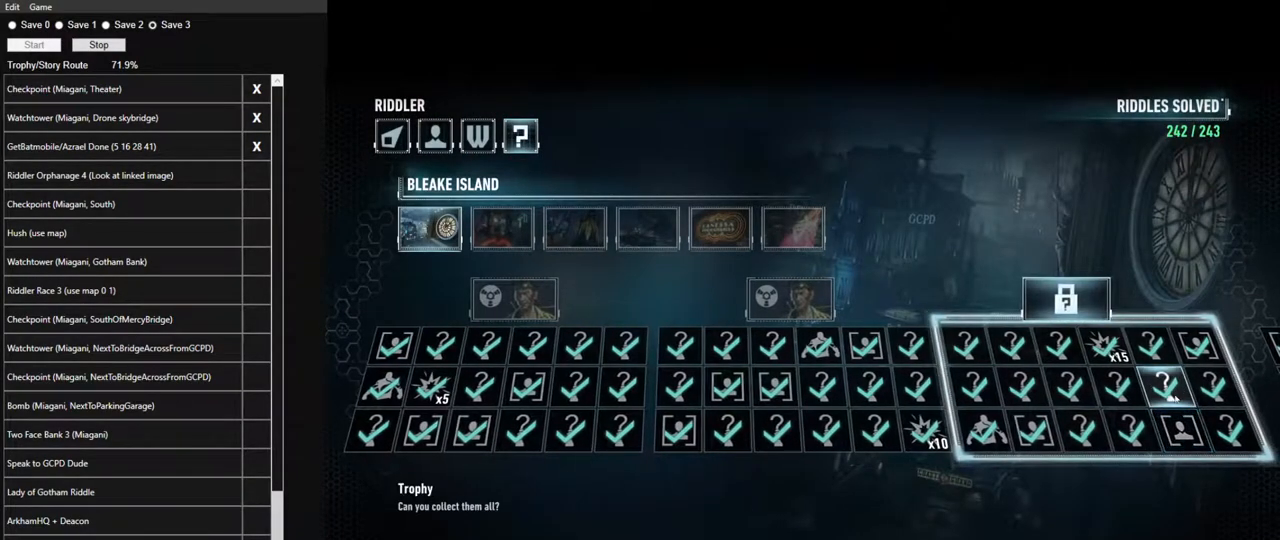
{"keys": [], "mouse": [], "mouse_move": "left", "events": []}
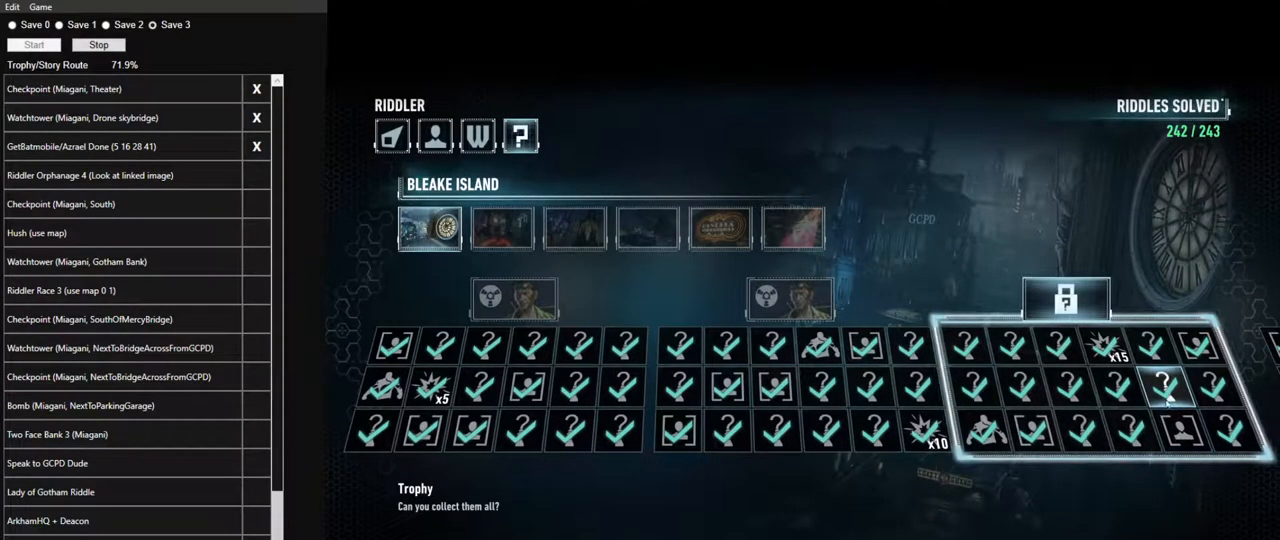
{"keys": [], "mouse": ["left"], "mouse_move": "down", "events": [[117, "mouse_left", "down"], [200, "mouse_left", "up"], [433, "mouse_left", "down"]]}
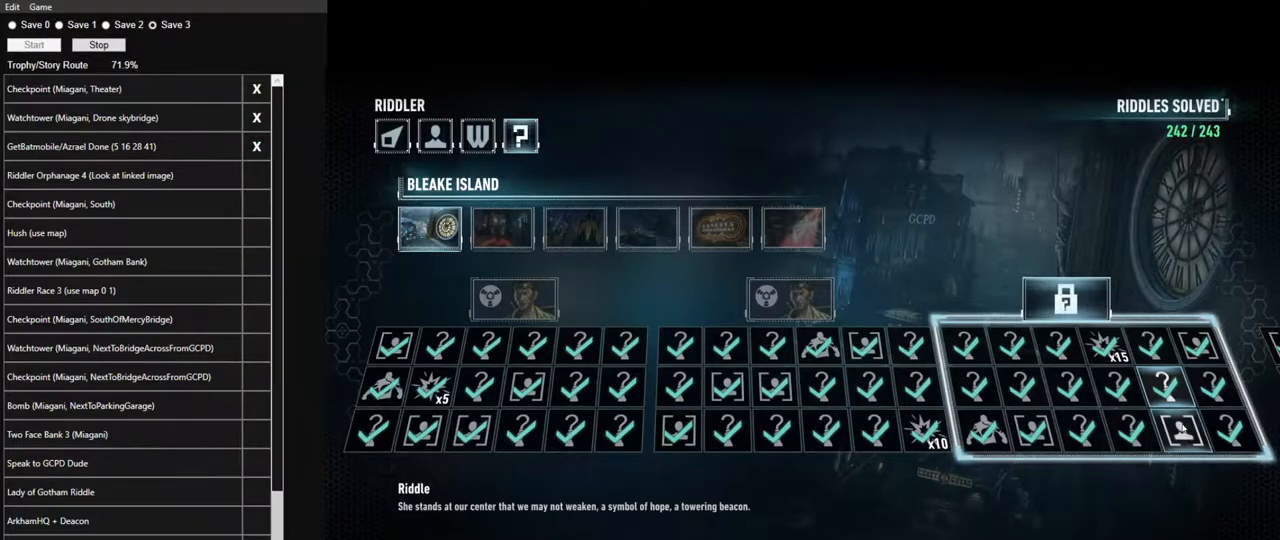
{"keys": [], "mouse": [], "mouse_move": "left", "events": [[33, "mouse_left", "up"]]}
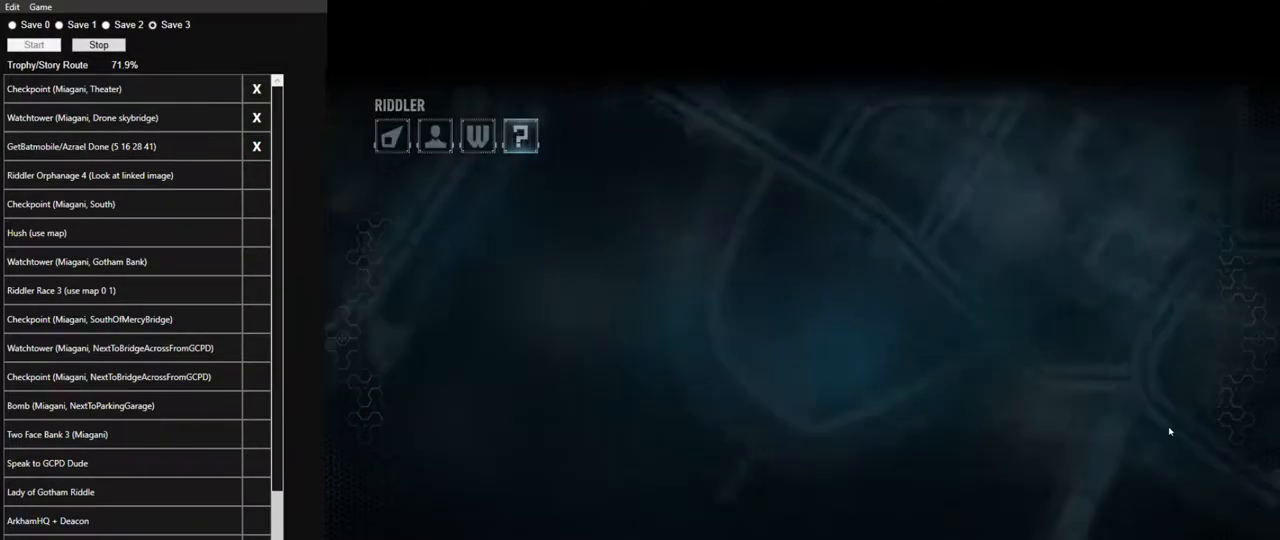
{"keys": [], "mouse": [], "mouse_move": "left", "events": []}
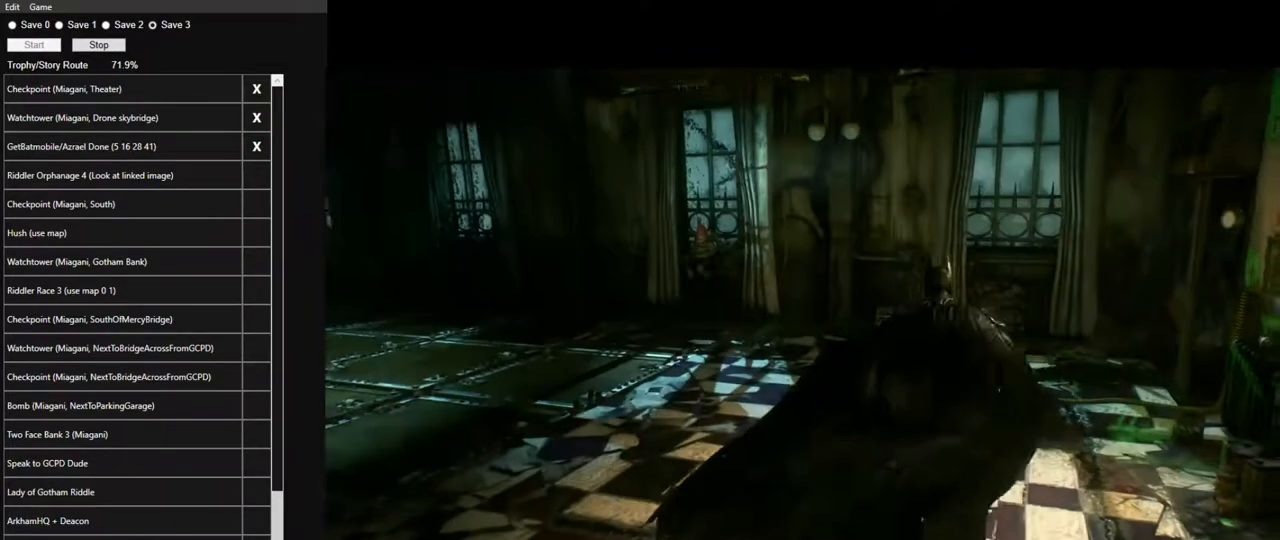
{"keys": [], "mouse": [], "mouse_move": "left", "events": [[150, "e", "down"], [200, "e", "up"]]}
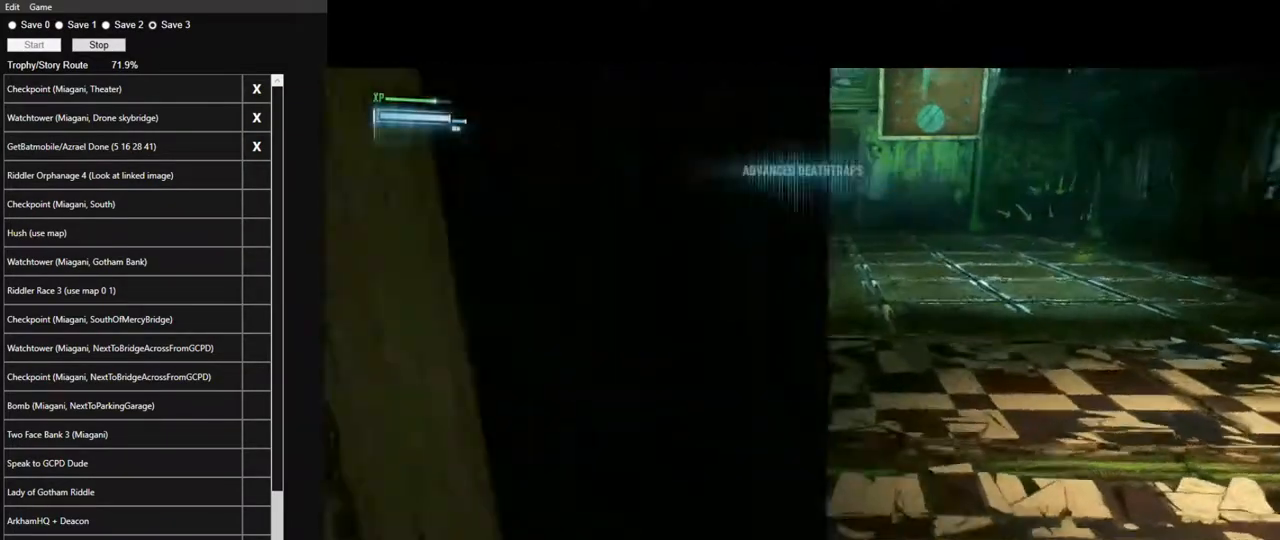
{"keys": ["space", "w"], "mouse": [], "mouse_move": "right", "events": [[267, "w", "down"], [367, "space", "down"]]}
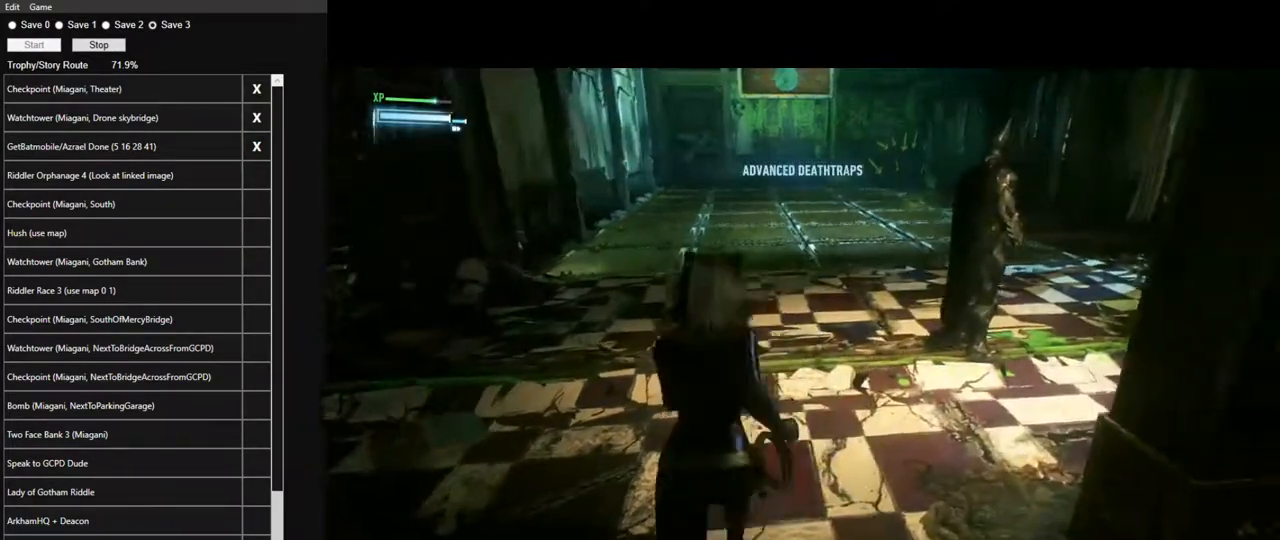
{"keys": [], "mouse": [], "mouse_move": "left", "events": [[283, "space", "up"], [333, "w", "up"], [367, "e", "down"], [417, "e", "up"]]}
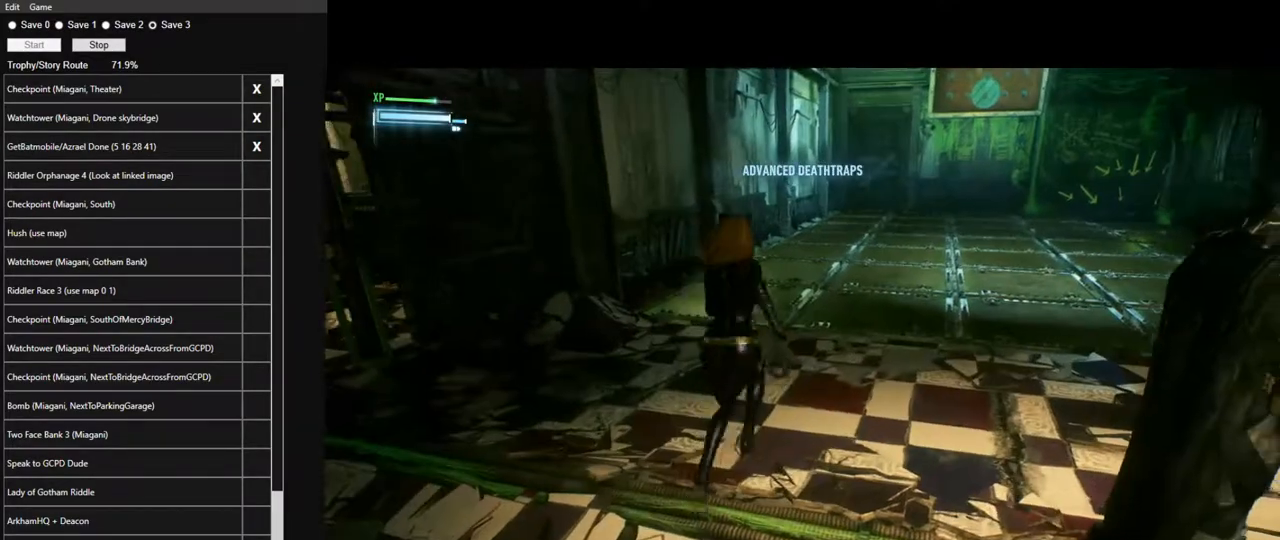
{"keys": ["w"], "mouse": [], "mouse_move": "still", "events": [[483, "w", "down"]]}
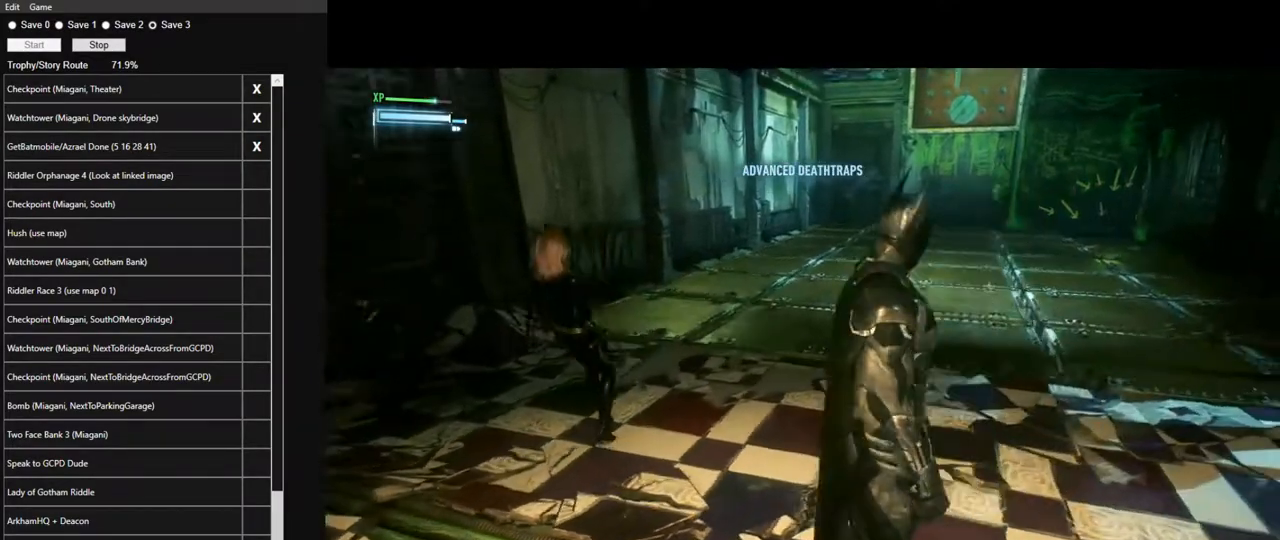
{"keys": [], "mouse": [], "mouse_move": "left", "events": [[83, "w", "up"], [167, "e", "down"], [317, "e", "up"]]}
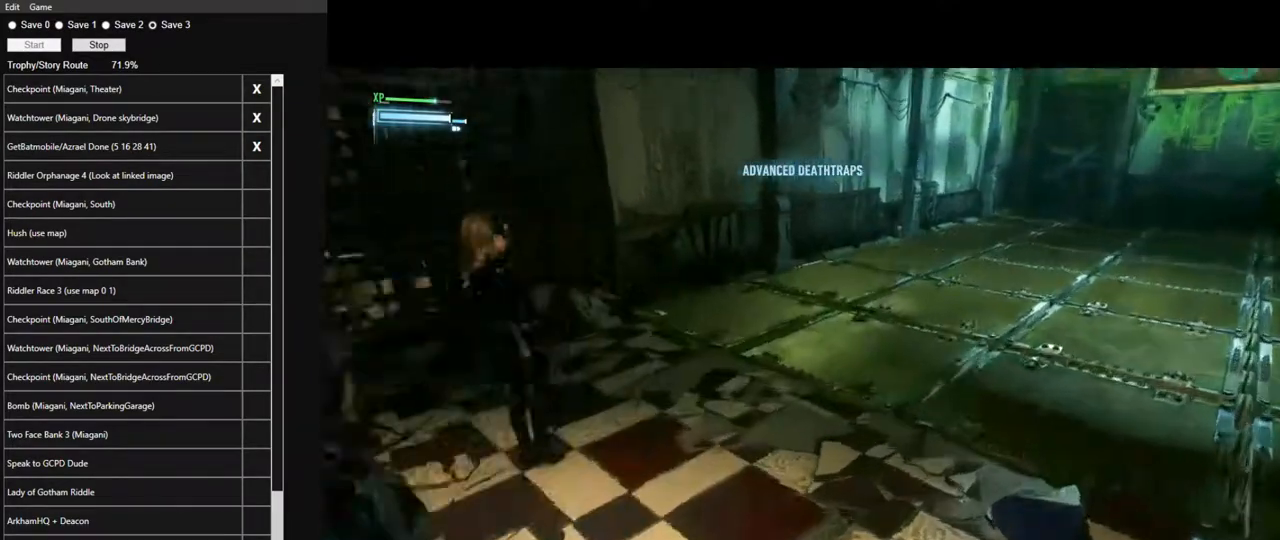
{"keys": [], "mouse": [], "mouse_move": "left", "events": []}
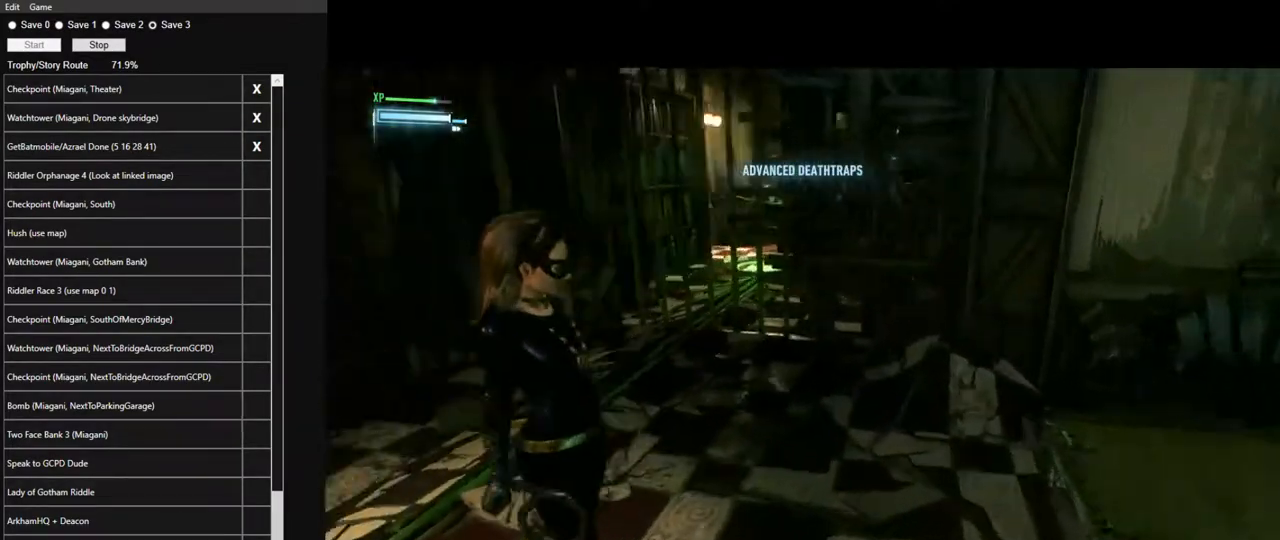
{"keys": ["w"], "mouse": [], "mouse_move": "still", "events": [[17, "w", "down"], [383, "f", "down"], [483, "f", "up"]]}
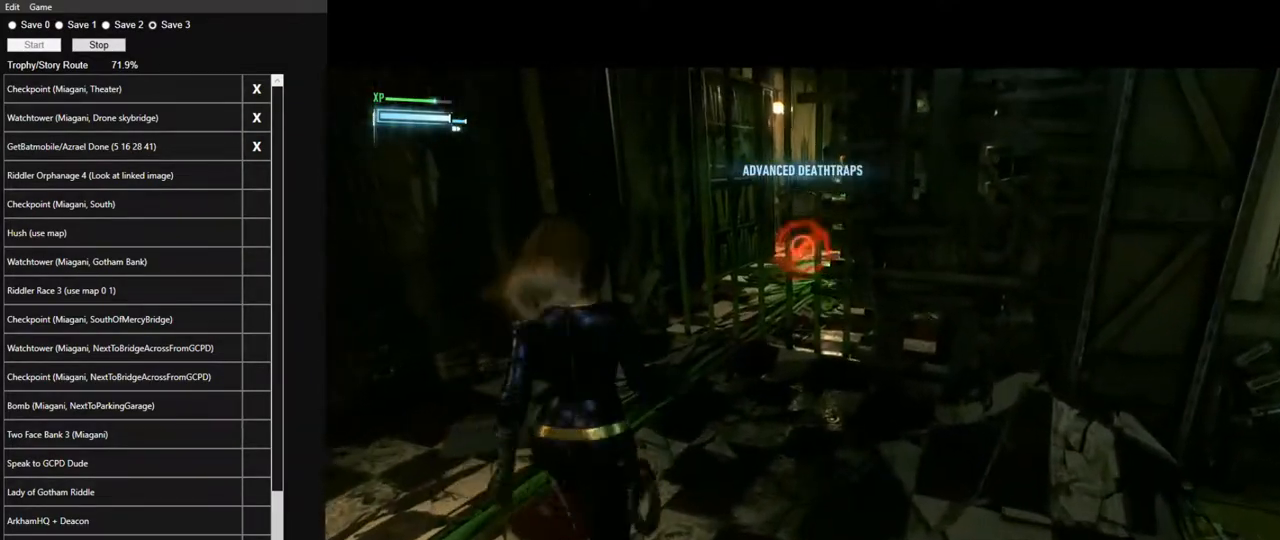
{"keys": ["f"], "mouse": [], "mouse_move": "still", "events": [[167, "w", "up"], [317, "w", "down"], [367, "w", "up"], [450, "f", "down"]]}
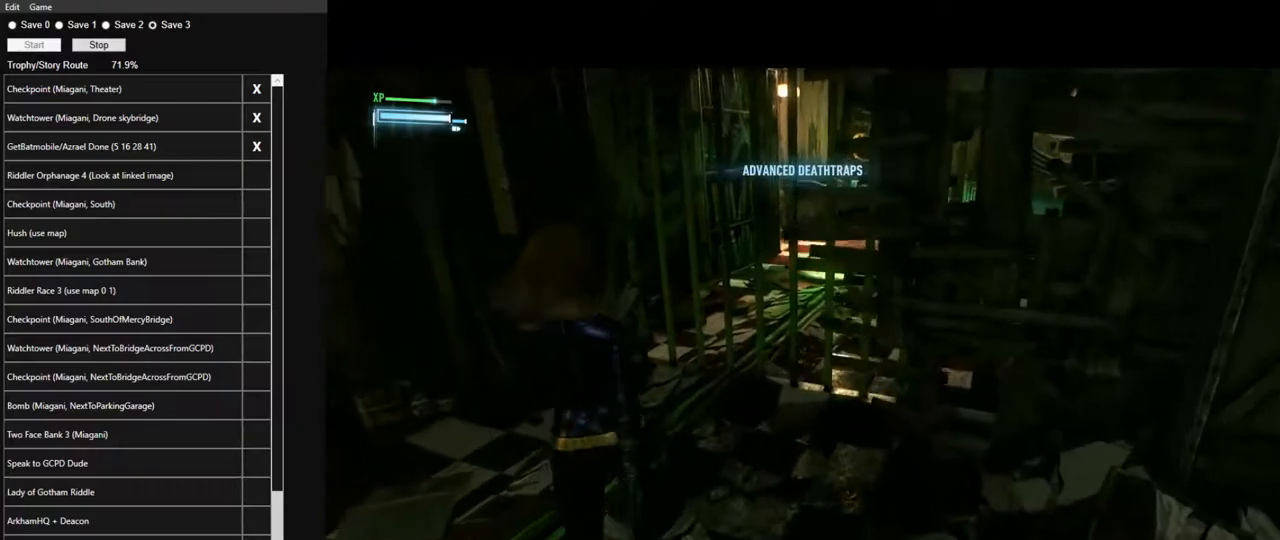
{"keys": [], "mouse": [], "mouse_move": "right", "events": [[50, "f", "up"], [183, "w", "down"], [367, "w", "up"]]}
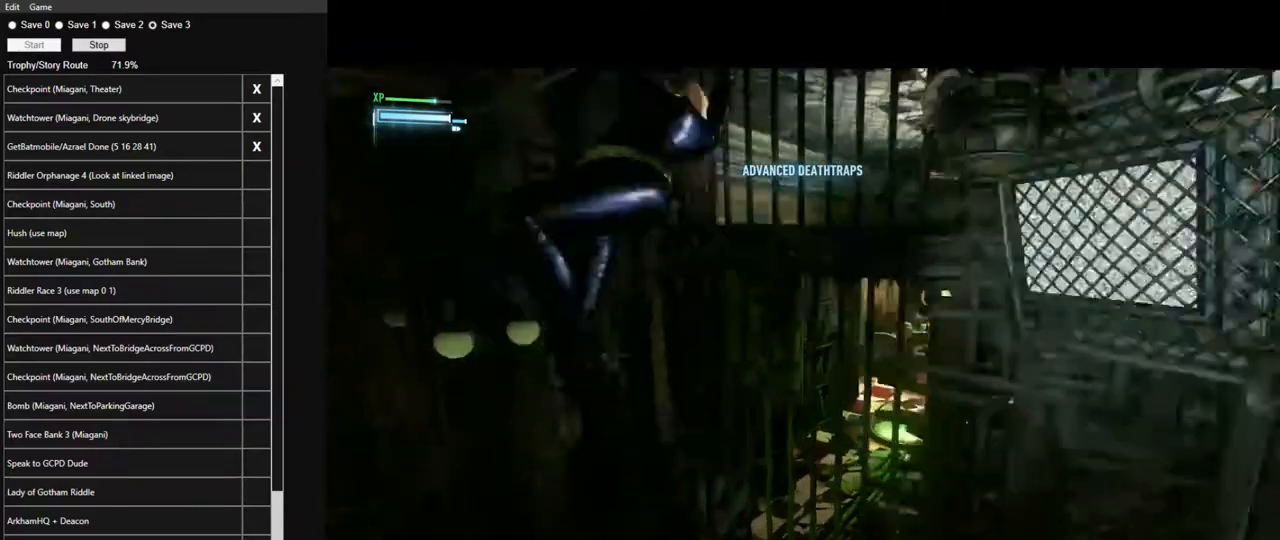
{"keys": ["w"], "mouse": [], "mouse_move": "down", "events": [[200, "w", "down"]]}
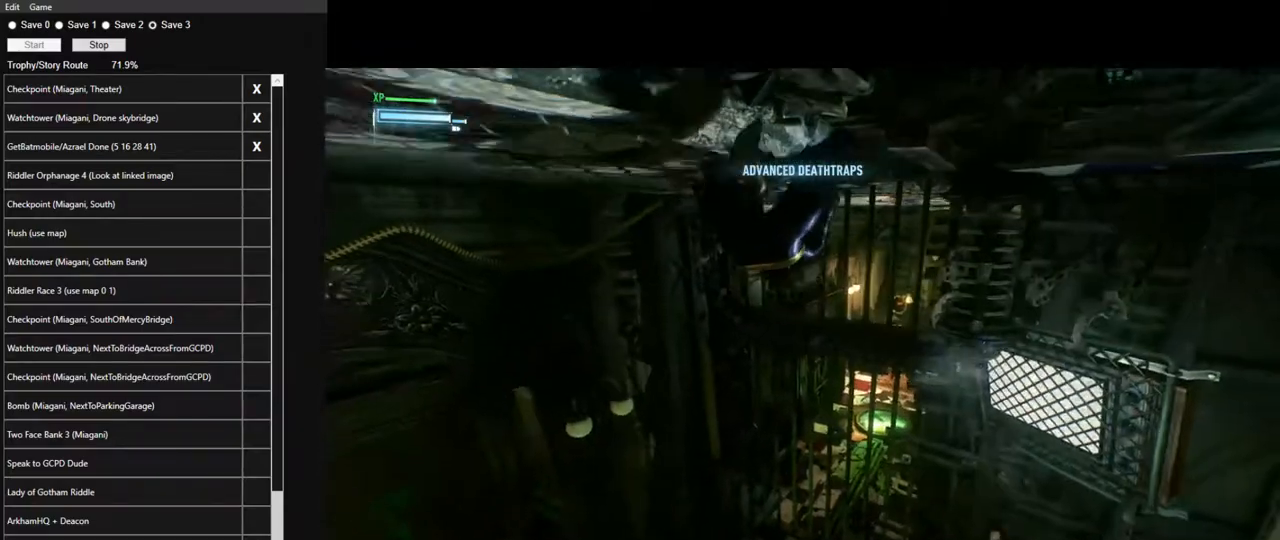
{"keys": [], "mouse": [], "mouse_move": "right", "events": [[217, "e", "down"], [217, "w", "up"], [317, "e", "up"]]}
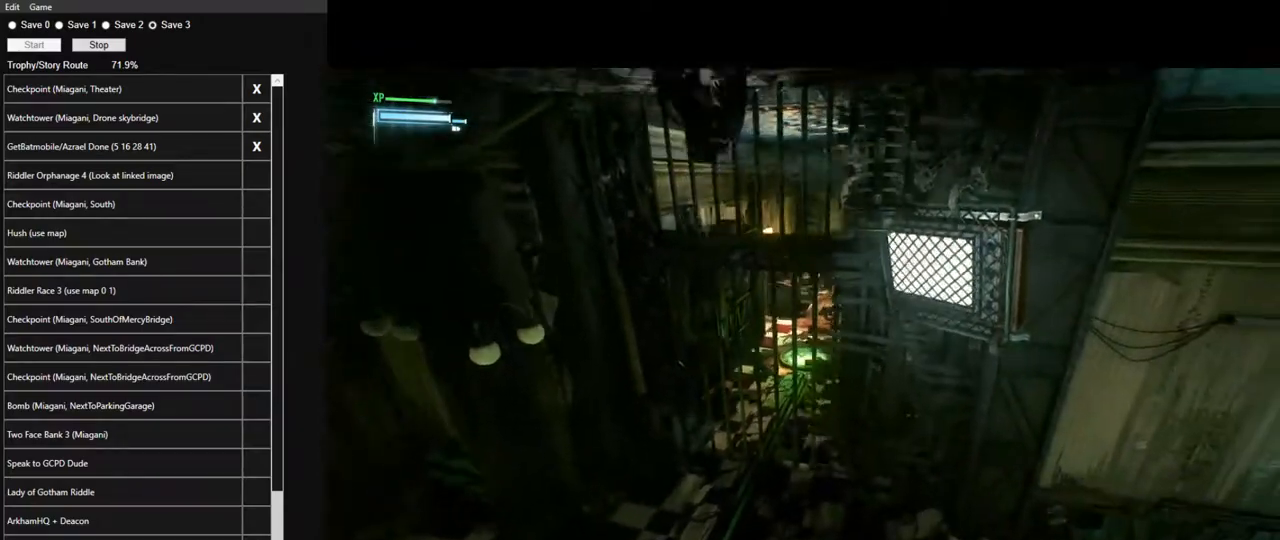
{"keys": ["w"], "mouse": [], "mouse_move": "still", "events": [[417, "w", "down"]]}
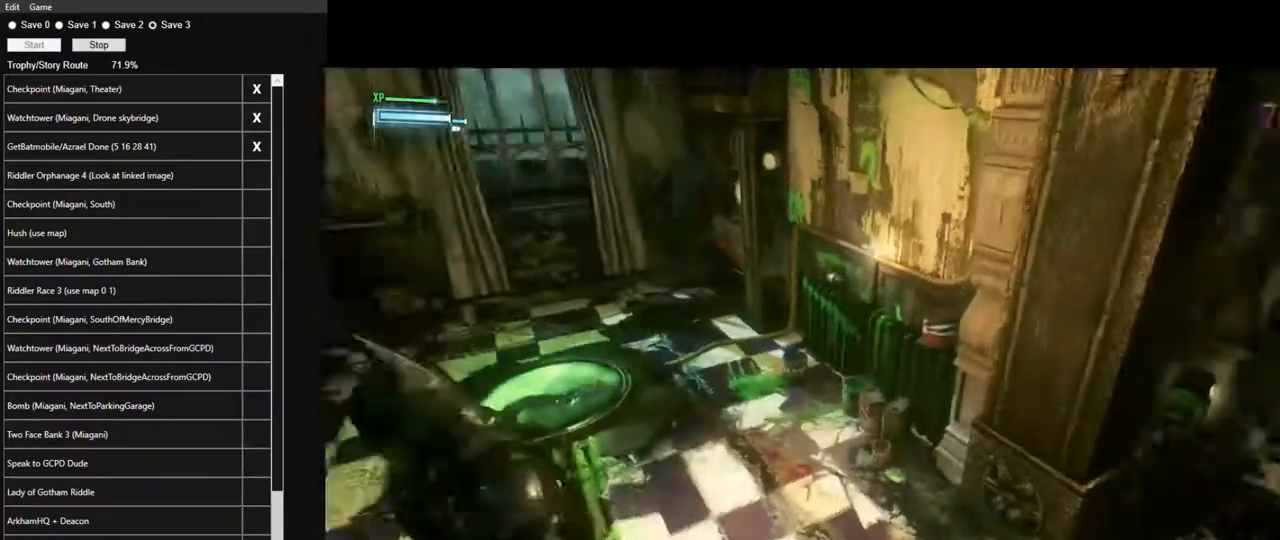
{"keys": ["w"], "mouse": [], "mouse_move": "still", "events": []}
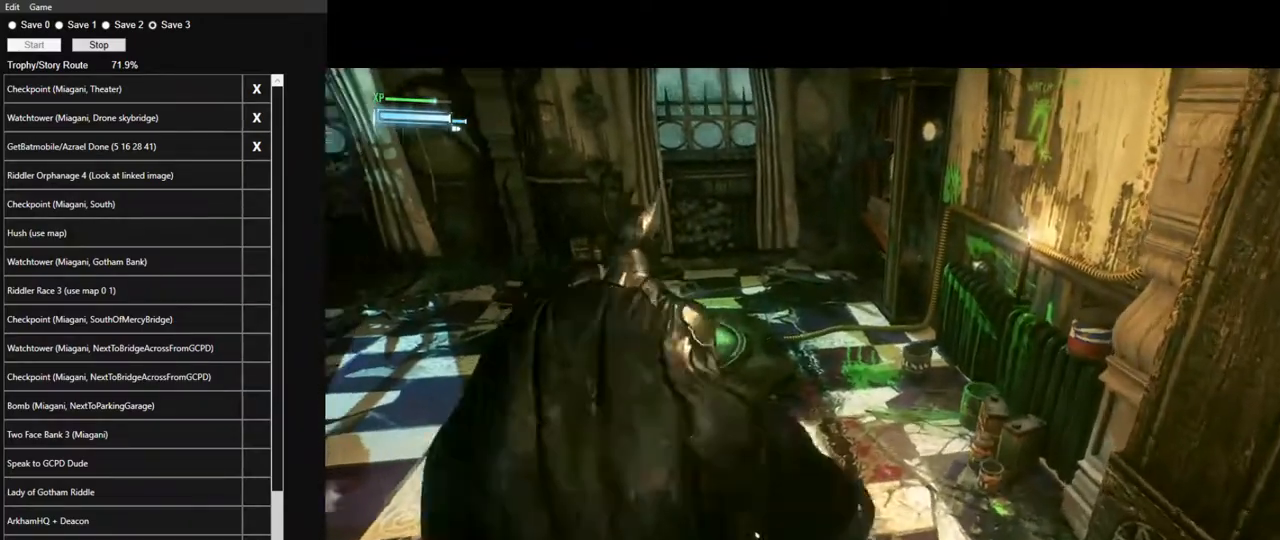
{"keys": ["w"], "mouse": [], "mouse_move": "still", "events": []}
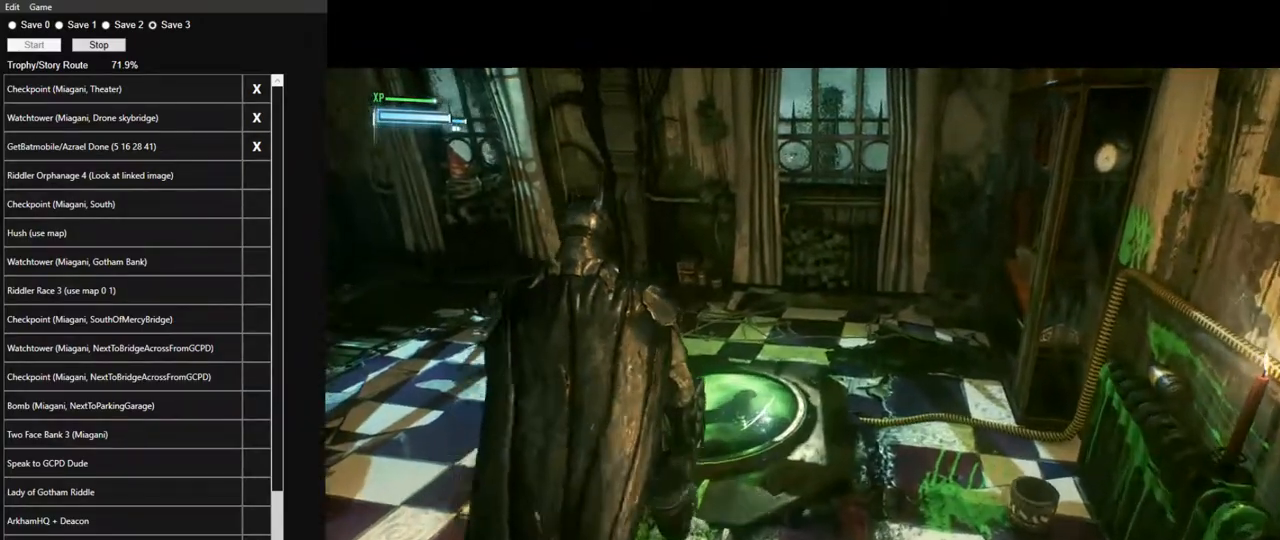
{"keys": [], "mouse": [], "mouse_move": "right", "events": [[183, "w", "up"], [333, "e", "down"], [417, "e", "up"]]}
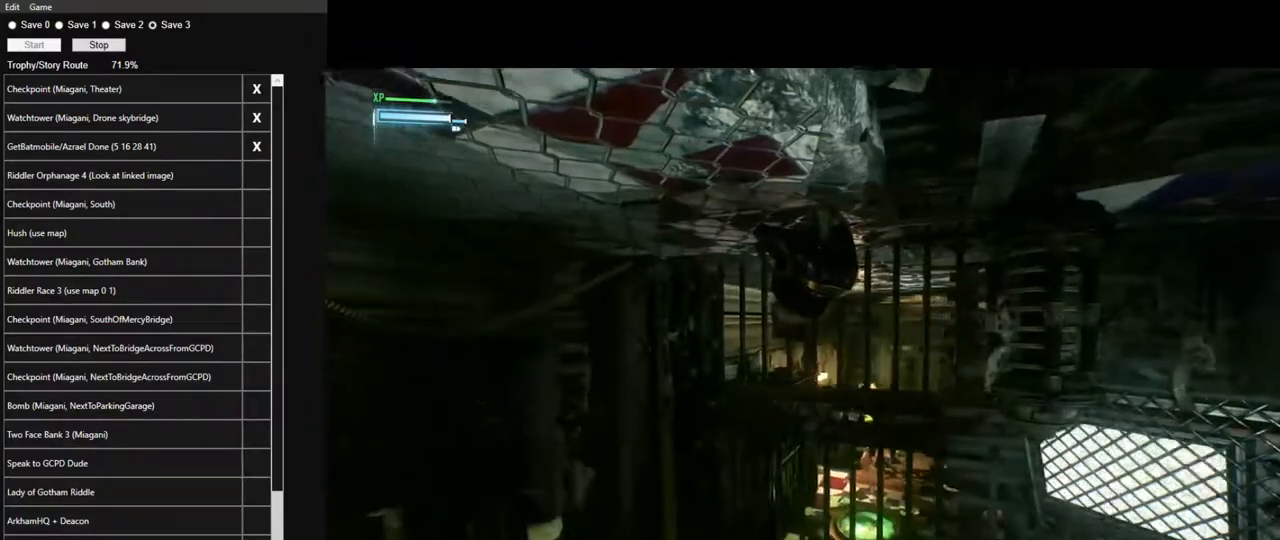
{"keys": [], "mouse": [], "mouse_move": "right", "events": []}
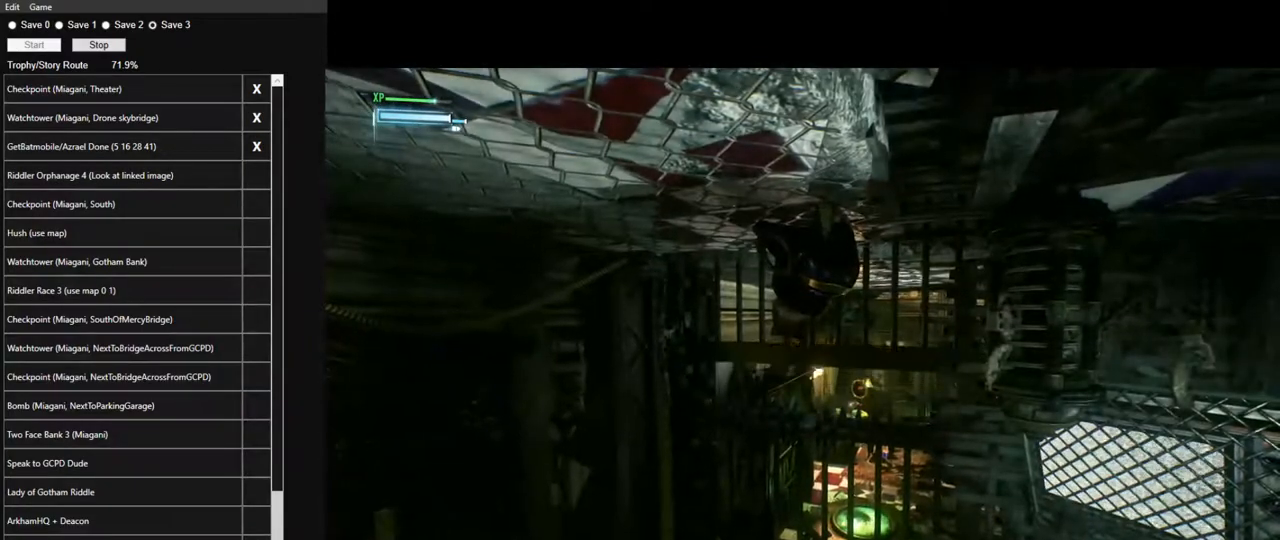
{"keys": ["w"], "mouse": [], "mouse_move": "down-right", "events": [[83, "w", "down"]]}
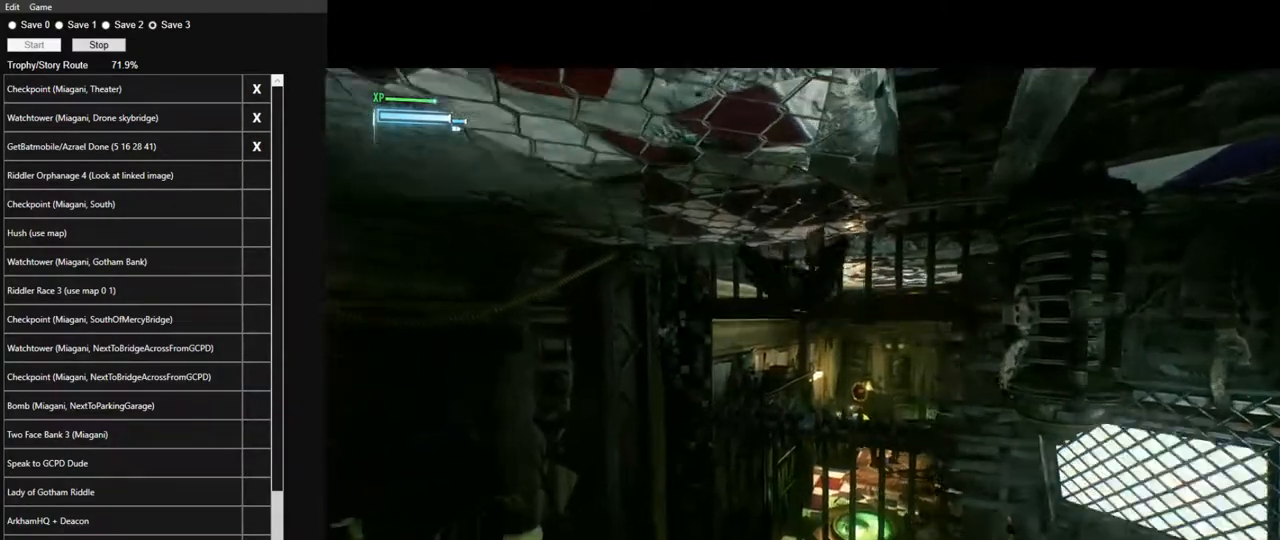
{"keys": ["w"], "mouse": [], "mouse_move": "down-left", "events": [[333, "d", "down"], [467, "d", "up"]]}
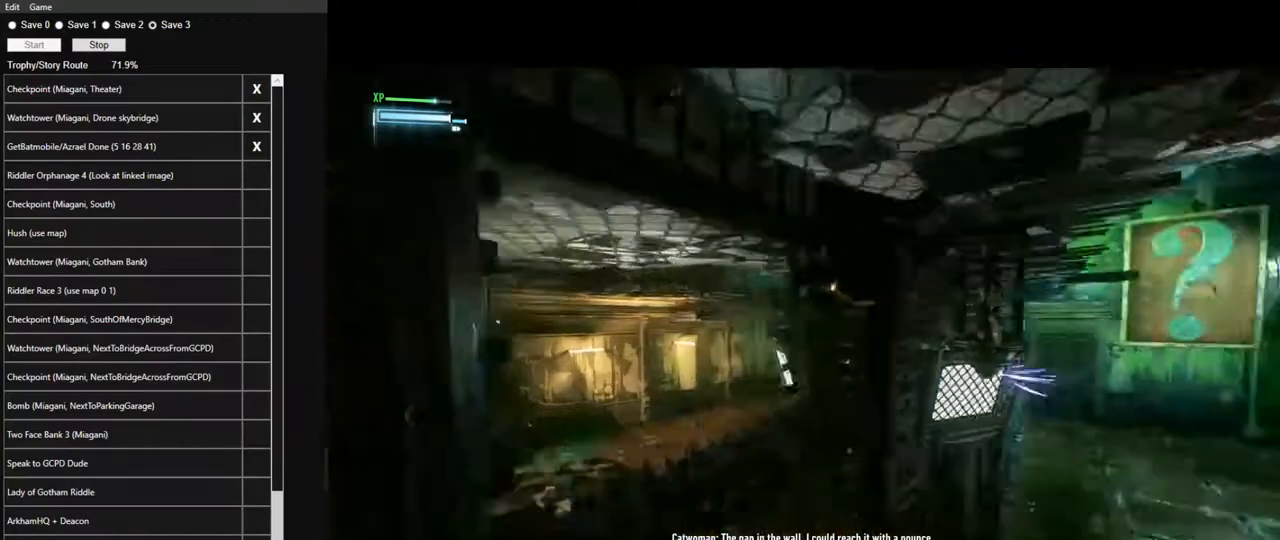
{"keys": ["a"], "mouse": [], "mouse_move": "left", "events": [[250, "a", "down"], [383, "w", "up"]]}
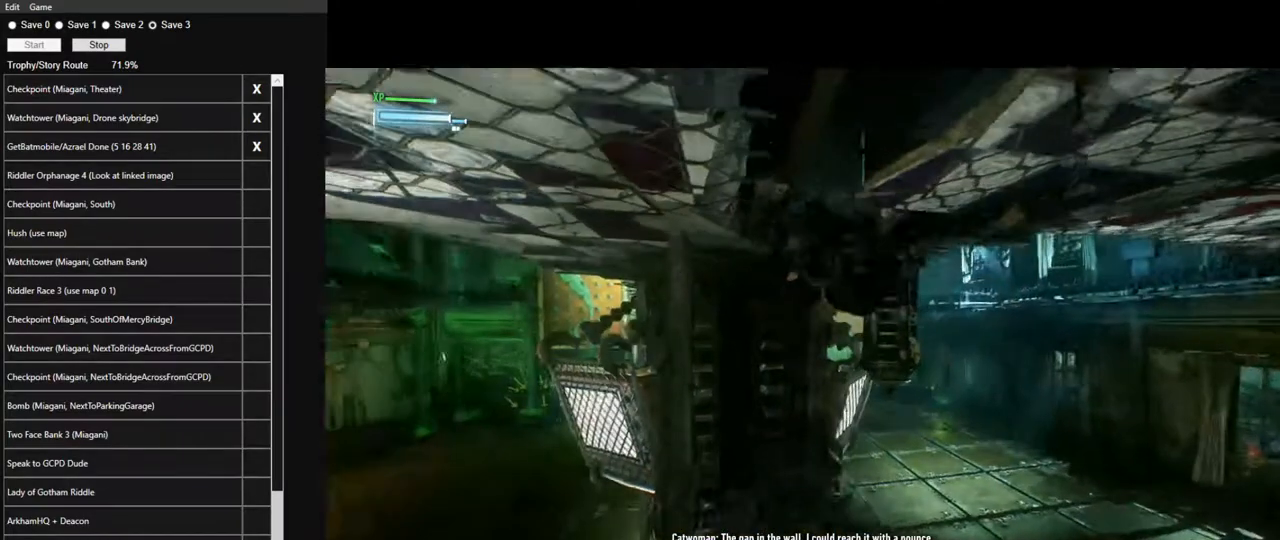
{"keys": ["a"], "mouse": [], "mouse_move": "still", "events": [[117, "s", "down"], [450, "s", "up"]]}
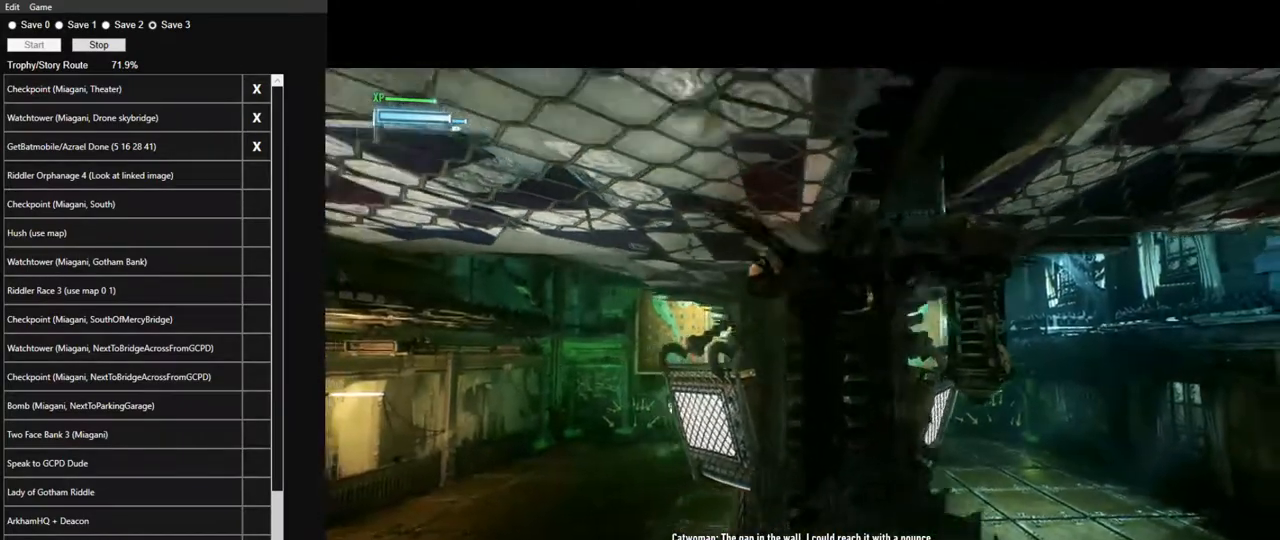
{"keys": ["a"], "mouse": [], "mouse_move": "down", "events": []}
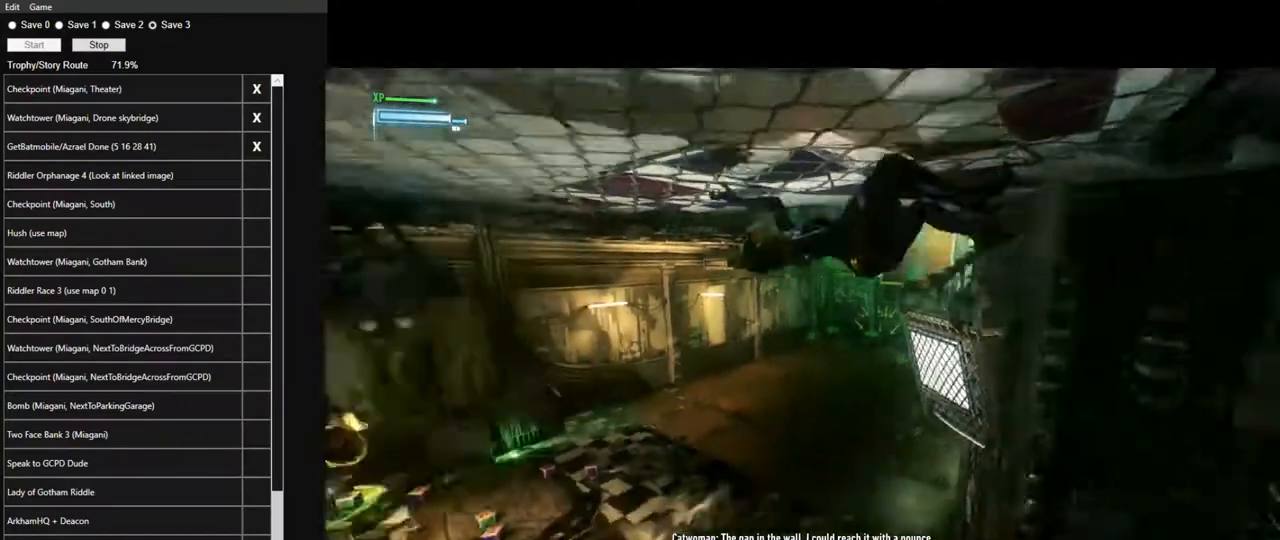
{"keys": ["w"], "mouse": [], "mouse_move": "still", "events": [[250, "w", "down"], [350, "a", "up"]]}
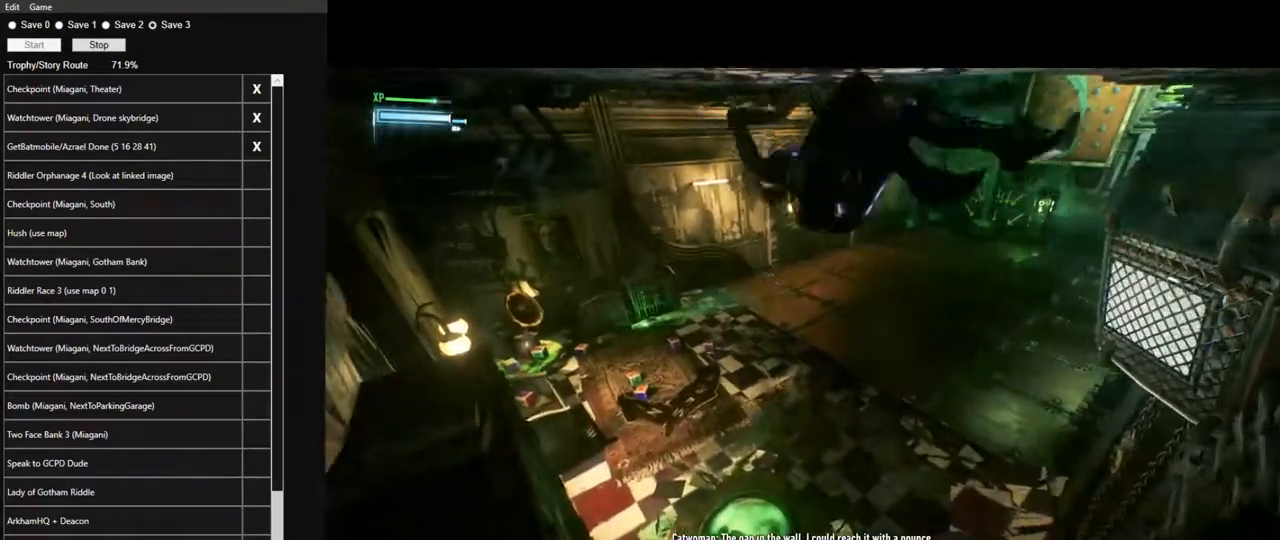
{"keys": ["w"], "mouse": [], "mouse_move": "still", "events": [[33, "f", "down"], [117, "f", "up"]]}